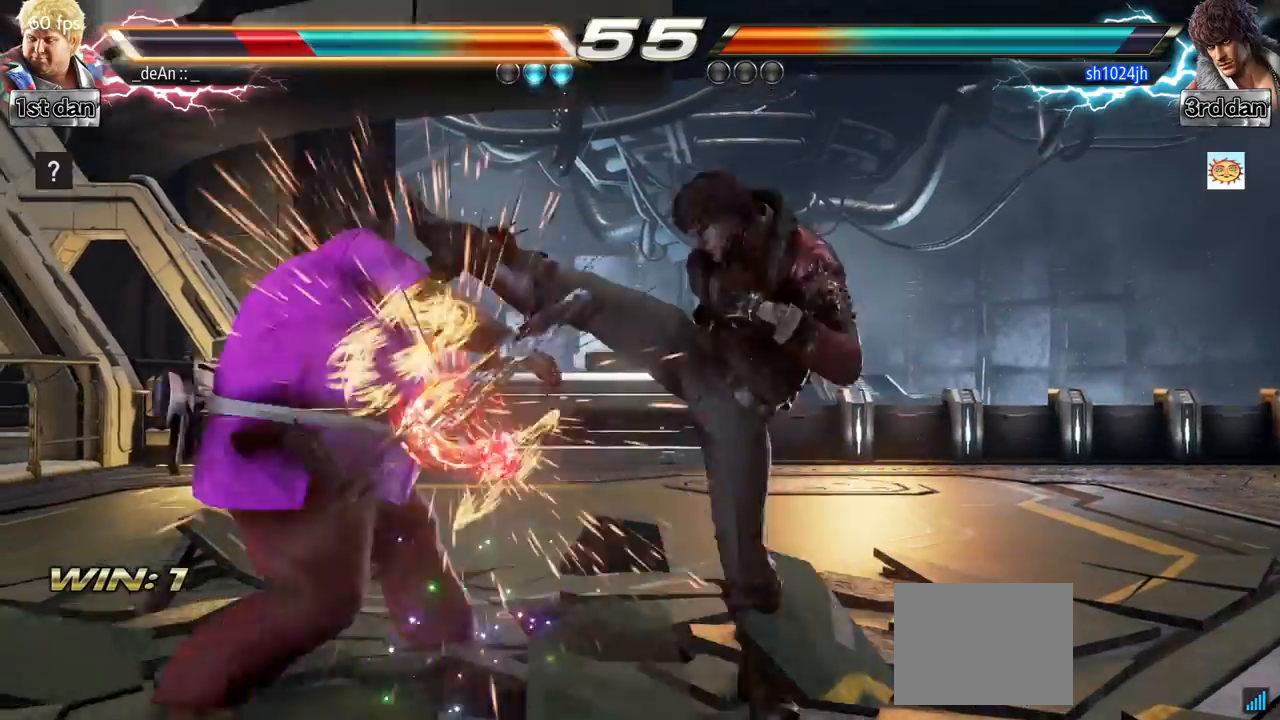
Gameplay with a controller (arcade stick); each line is a JSON object with the inputs held at the frame after it. "events" lists button and stick changes between this image and that frame as [ms after this image, input, new state], when the widget could be followed in between. Not read: L3 R3.
{"buttons": [], "left_stick": "left", "events": [[183, "SQUARE", "up"]]}
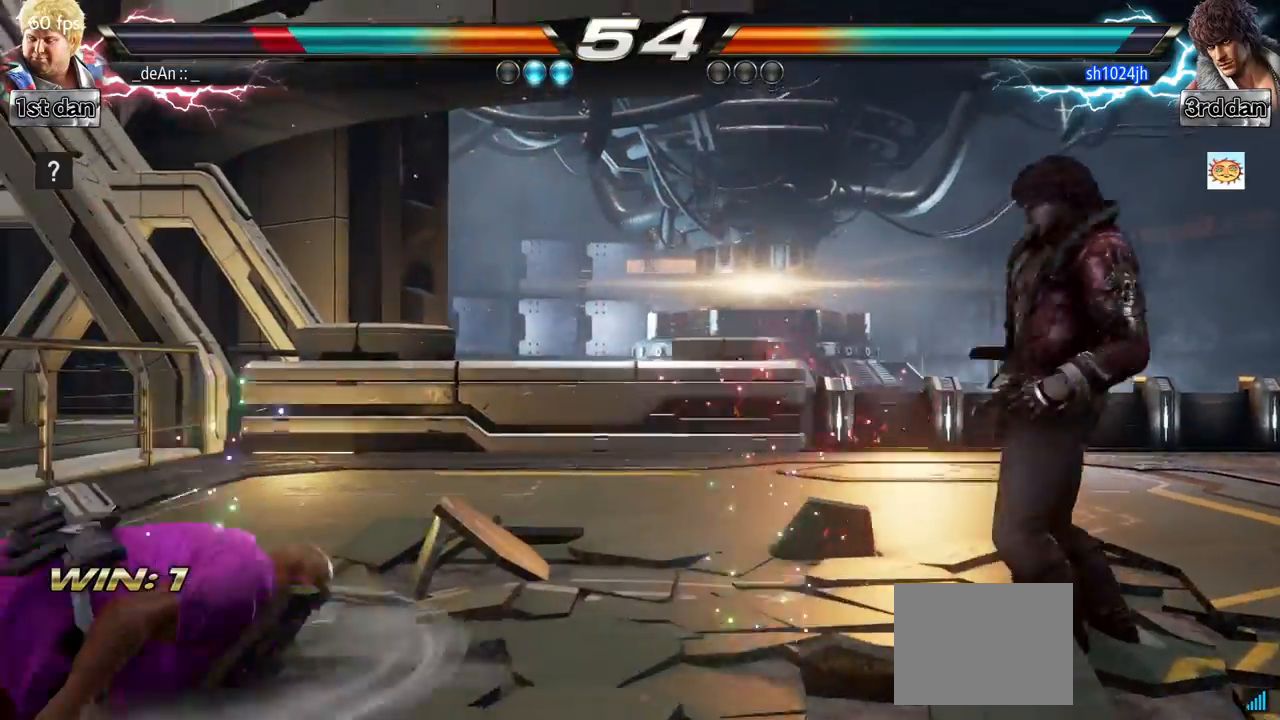
{"buttons": [], "left_stick": "down", "events": [[150, "SQUARE", "down"], [251, "SQUARE", "up"], [317, "SQUARE", "down"], [401, "SQUARE", "up"], [501, "left_stick", "down"]]}
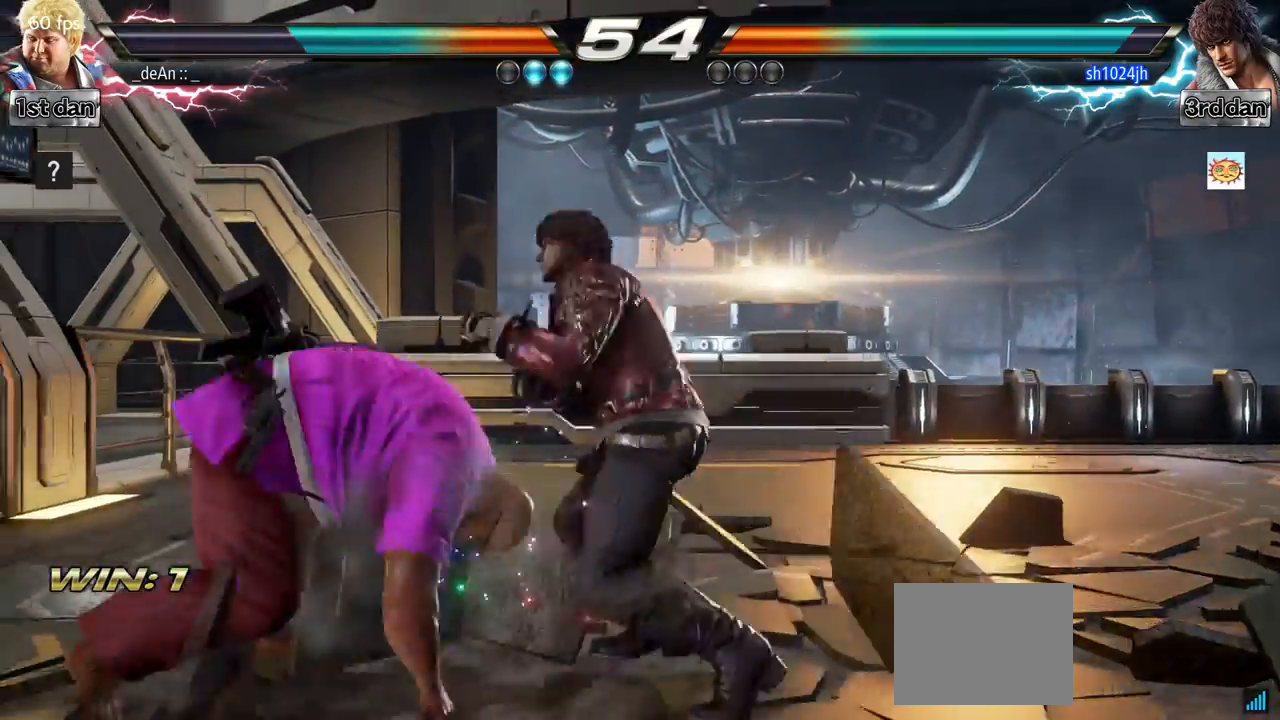
{"buttons": [], "left_stick": "center", "events": [[500, "left_stick", "center"]]}
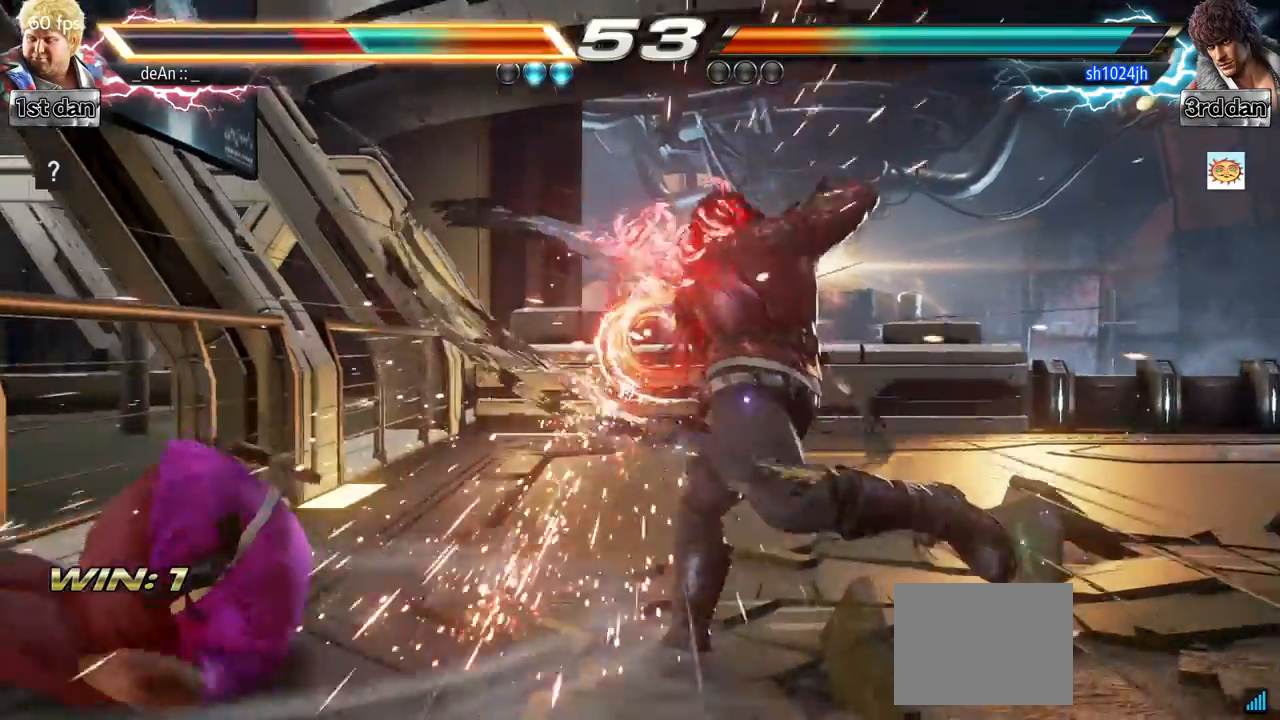
{"buttons": [], "left_stick": "center", "events": []}
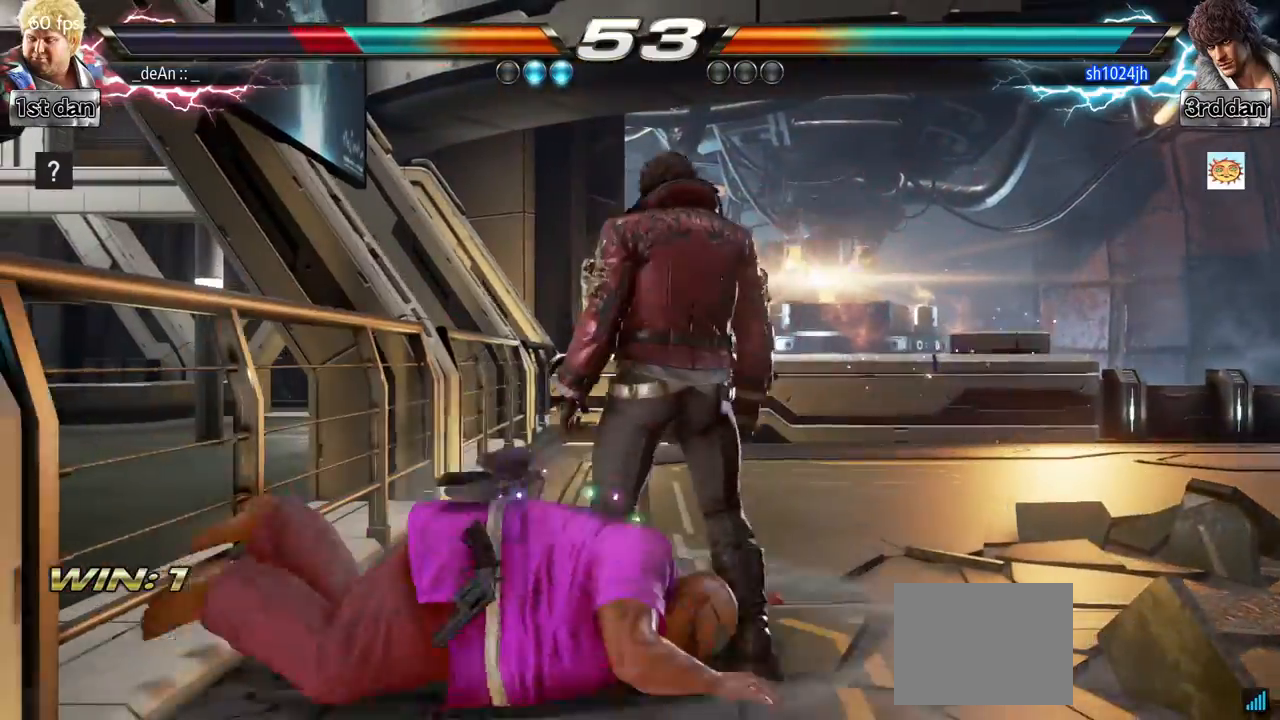
{"buttons": [], "left_stick": "center", "events": []}
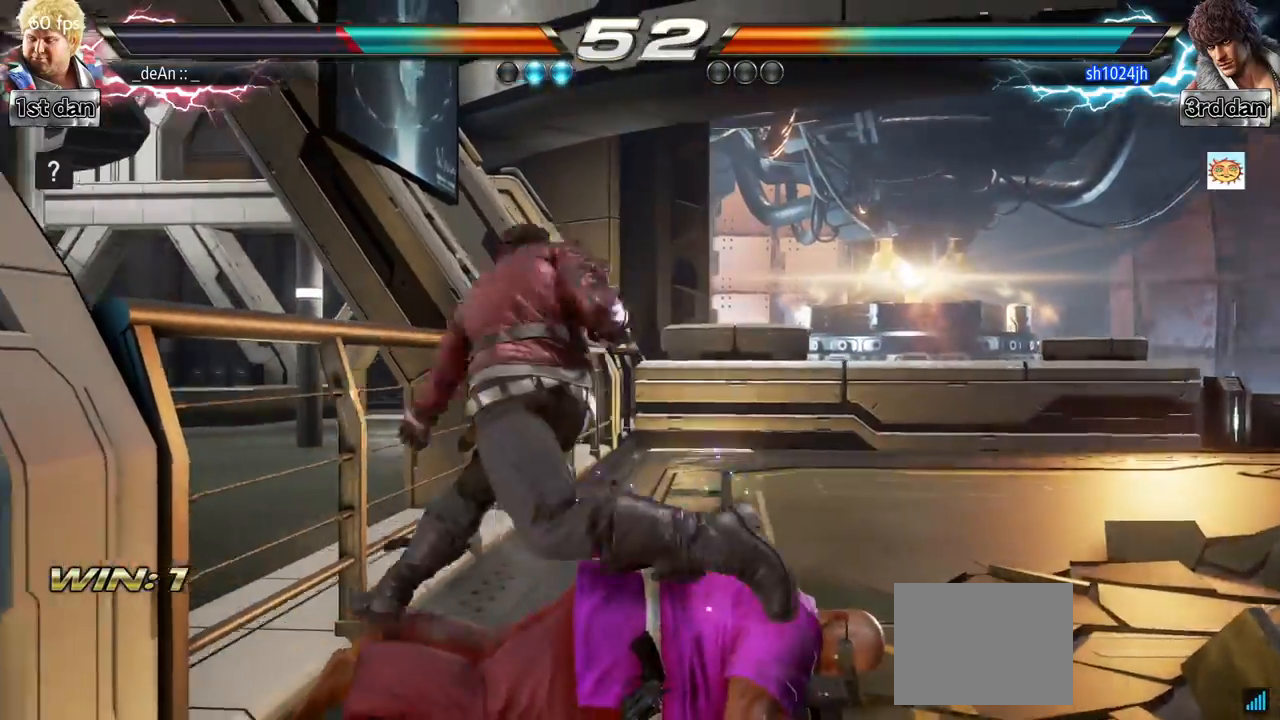
{"buttons": [], "left_stick": "center", "events": [[267, "CIRCLE", "down"], [367, "CIRCLE", "up"], [417, "CIRCLE", "down"], [484, "CIRCLE", "up"]]}
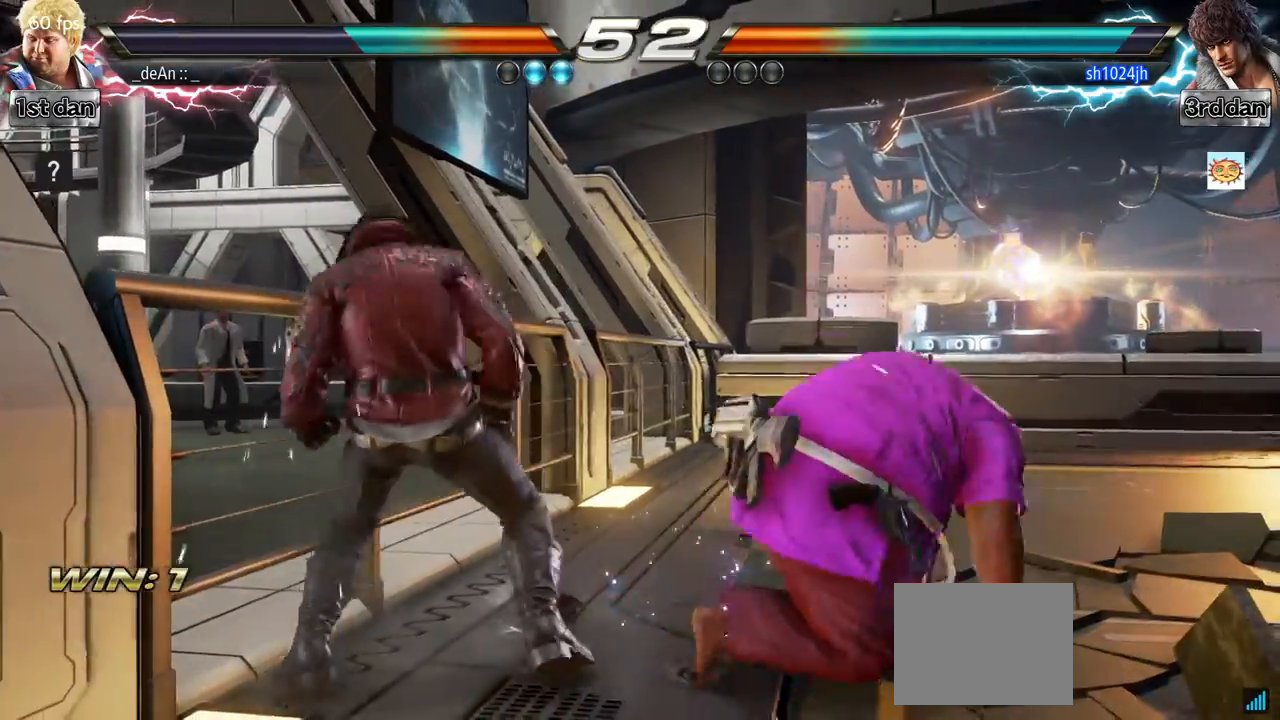
{"buttons": [], "left_stick": "center", "events": [[50, "CIRCLE", "down"], [417, "CIRCLE", "up"]]}
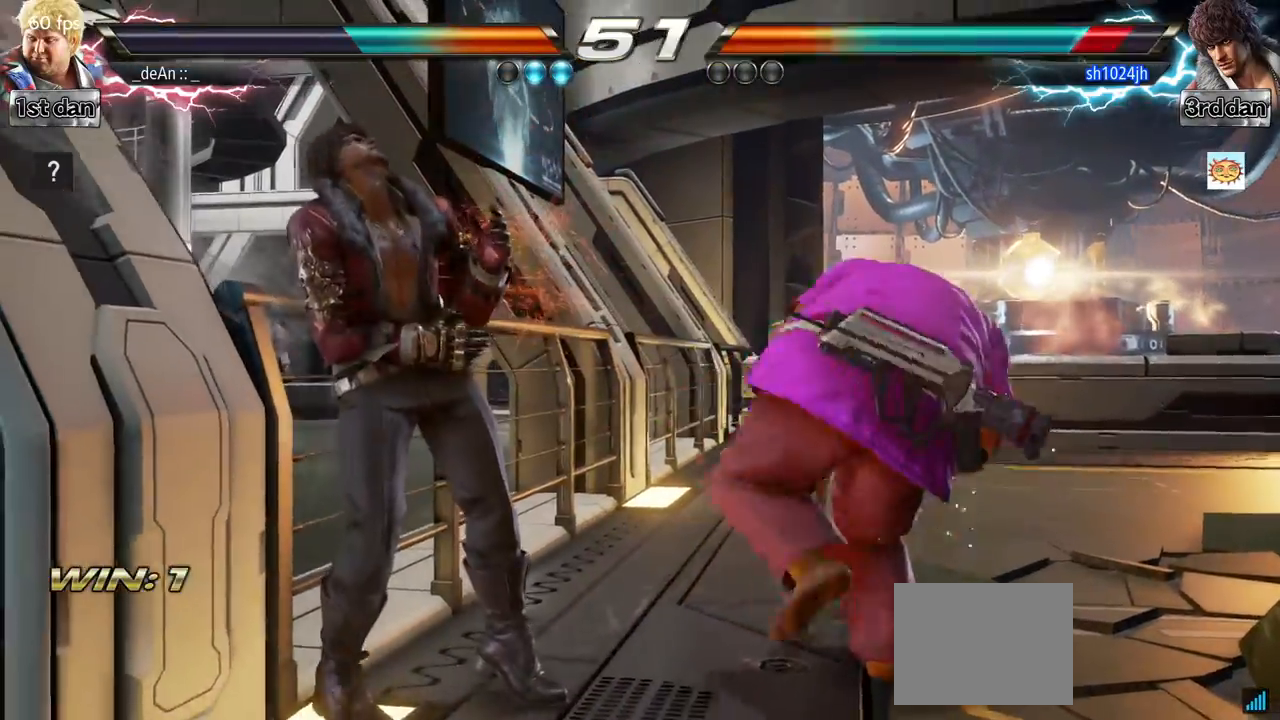
{"buttons": [], "left_stick": "down", "events": [[451, "left_stick", "left"], [501, "left_stick", "down"]]}
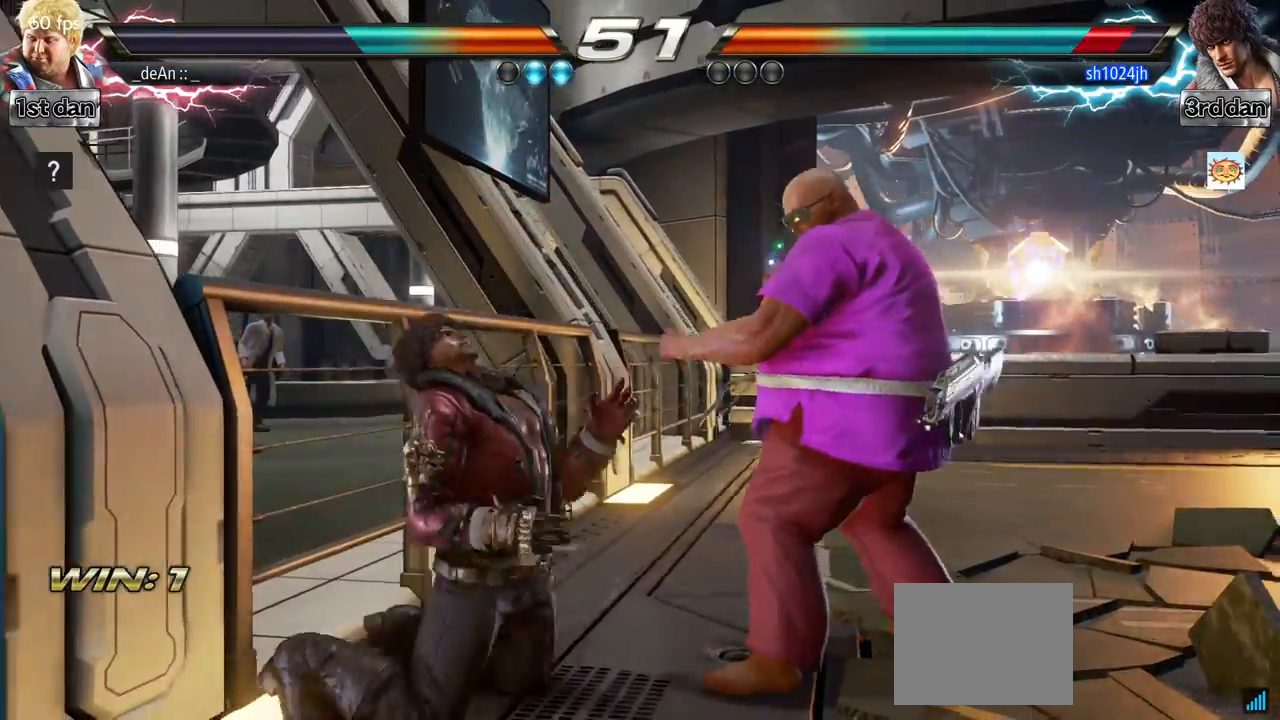
{"buttons": [], "left_stick": "center", "events": [[100, "SQUARE", "down"], [100, "left_stick", "left"], [183, "SQUARE", "up"], [183, "left_stick", "center"]]}
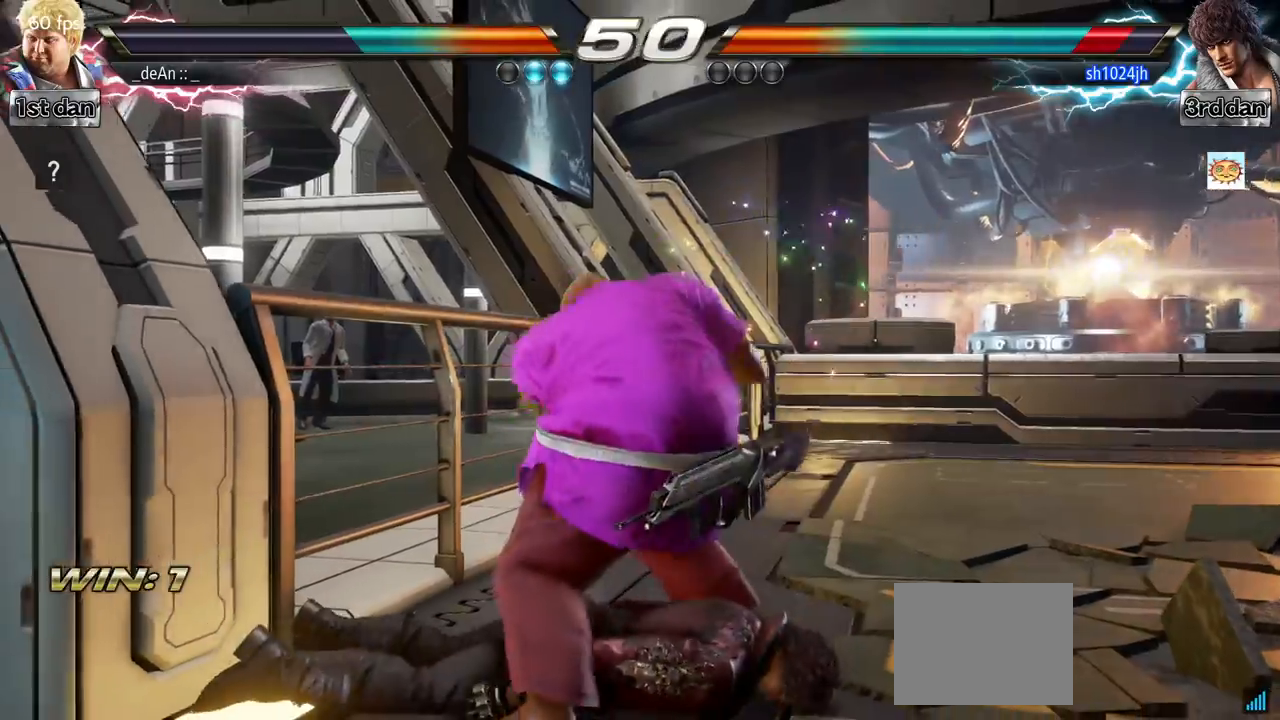
{"buttons": [], "left_stick": "center", "events": [[117, "left_stick", "down-left"], [167, "SQUARE", "down"], [251, "SQUARE", "up"], [351, "left_stick", "center"]]}
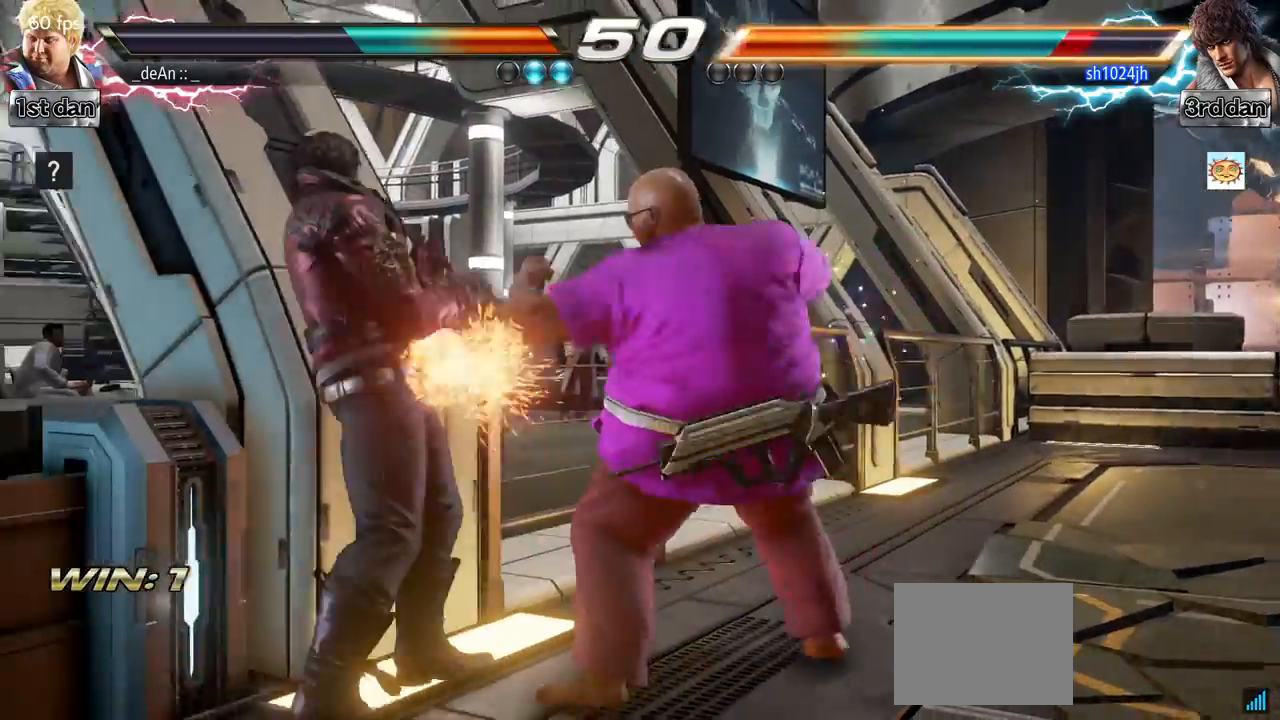
{"buttons": [], "left_stick": "center", "events": [[167, "left_stick", "down-left"], [217, "SQUARE", "down"], [383, "SQUARE", "up"], [450, "left_stick", "center"]]}
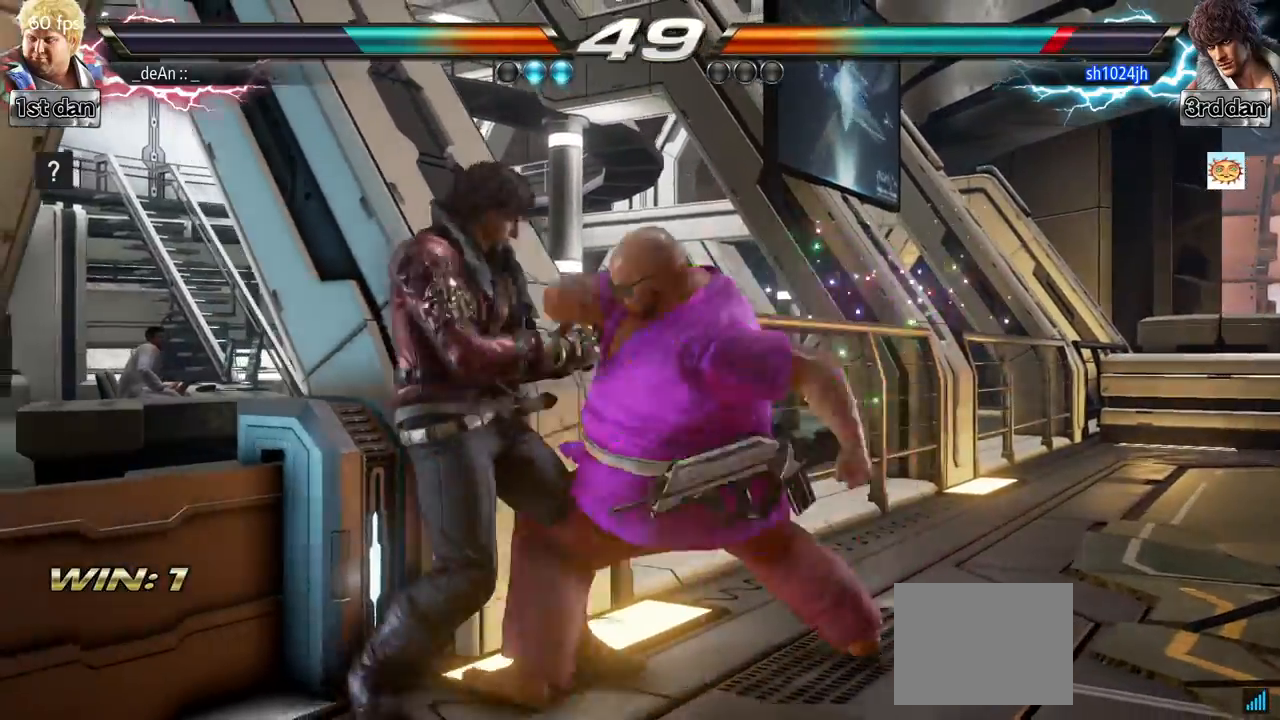
{"buttons": ["CIRCLE", "SQUARE"], "left_stick": "center", "events": [[334, "SQUARE", "down"], [451, "CIRCLE", "down"]]}
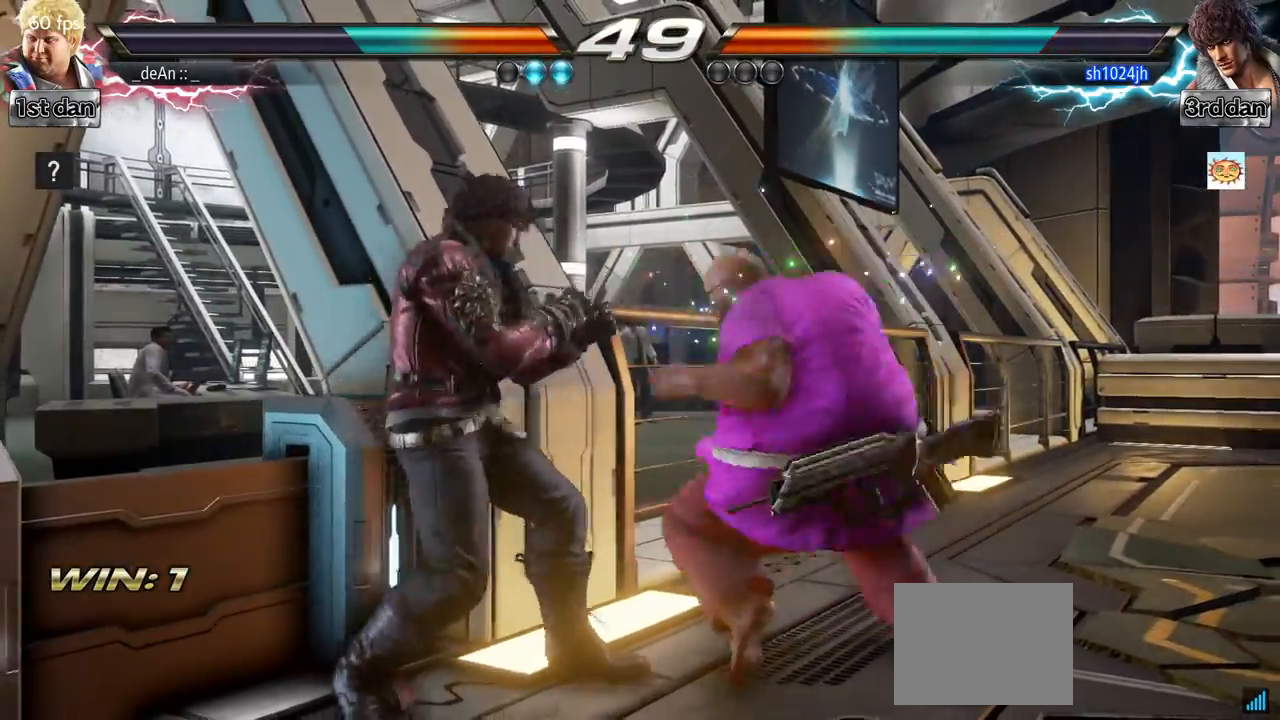
{"buttons": [], "left_stick": "center", "events": [[16, "SQUARE", "up"], [100, "CIRCLE", "up"]]}
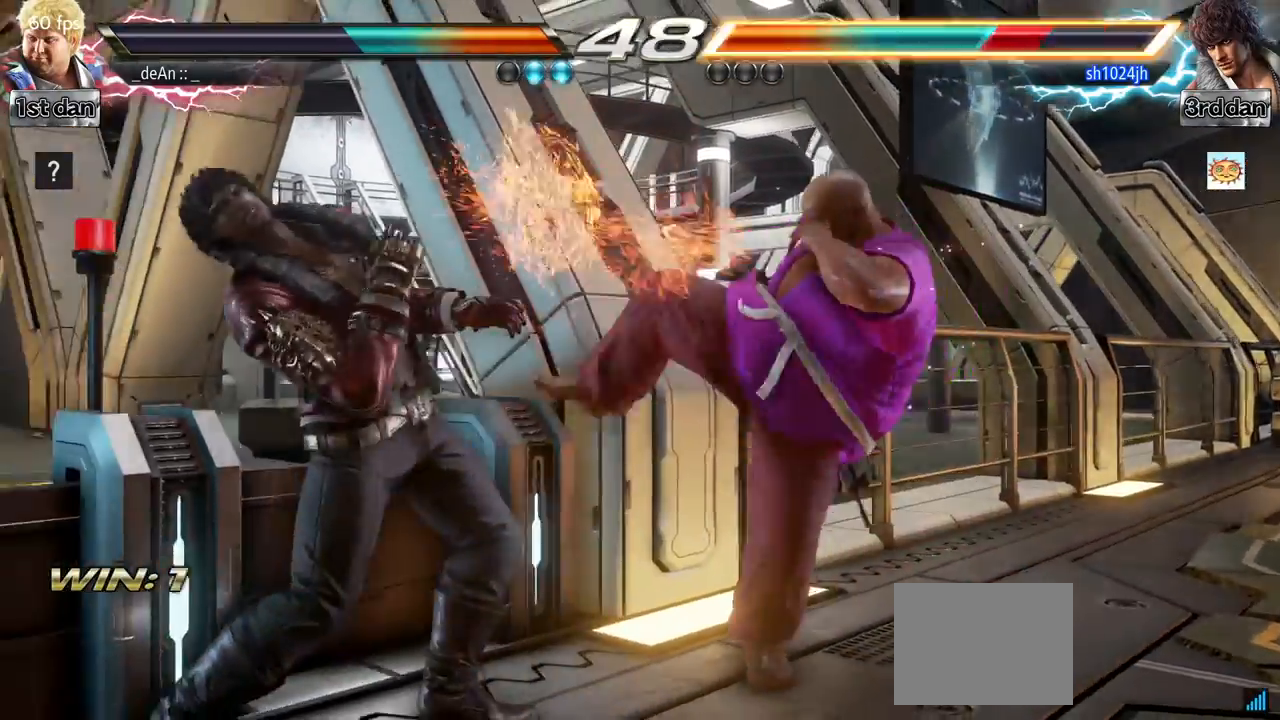
{"buttons": [], "left_stick": "center", "events": [[200, "SQUARE", "down"], [301, "CIRCLE", "down"], [351, "SQUARE", "up"], [434, "CIRCLE", "up"]]}
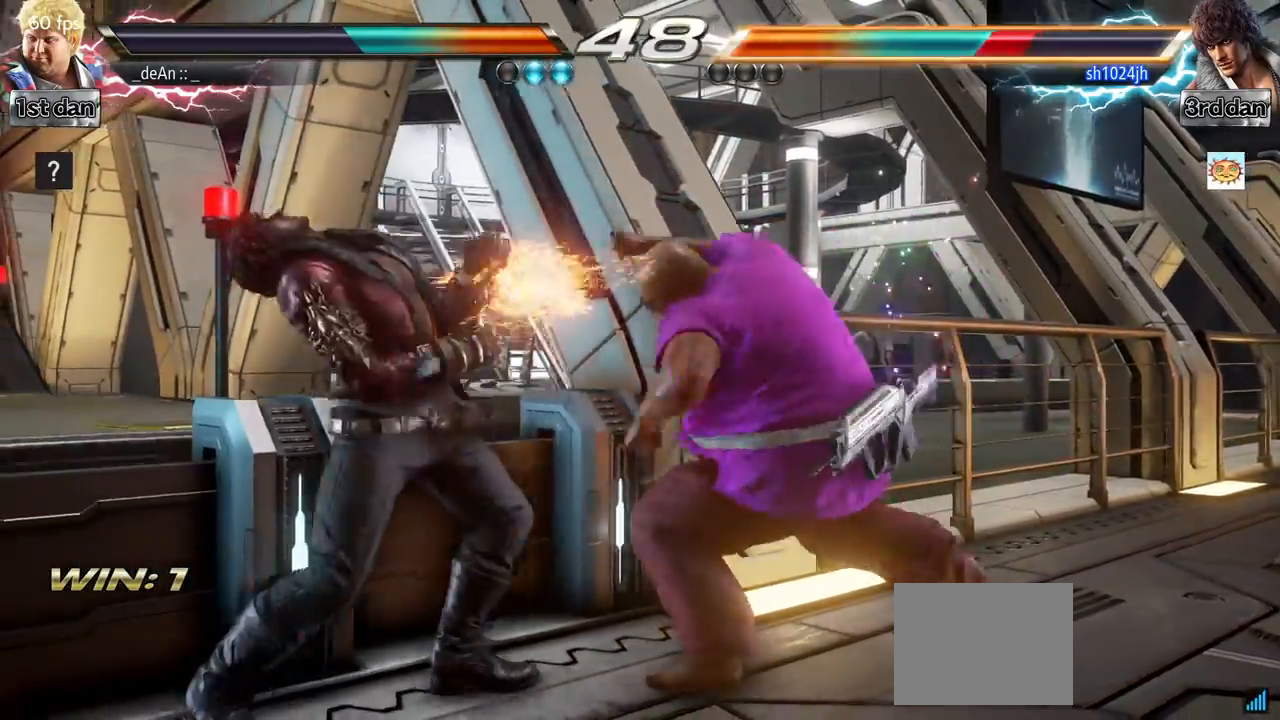
{"buttons": [], "left_stick": "center", "events": []}
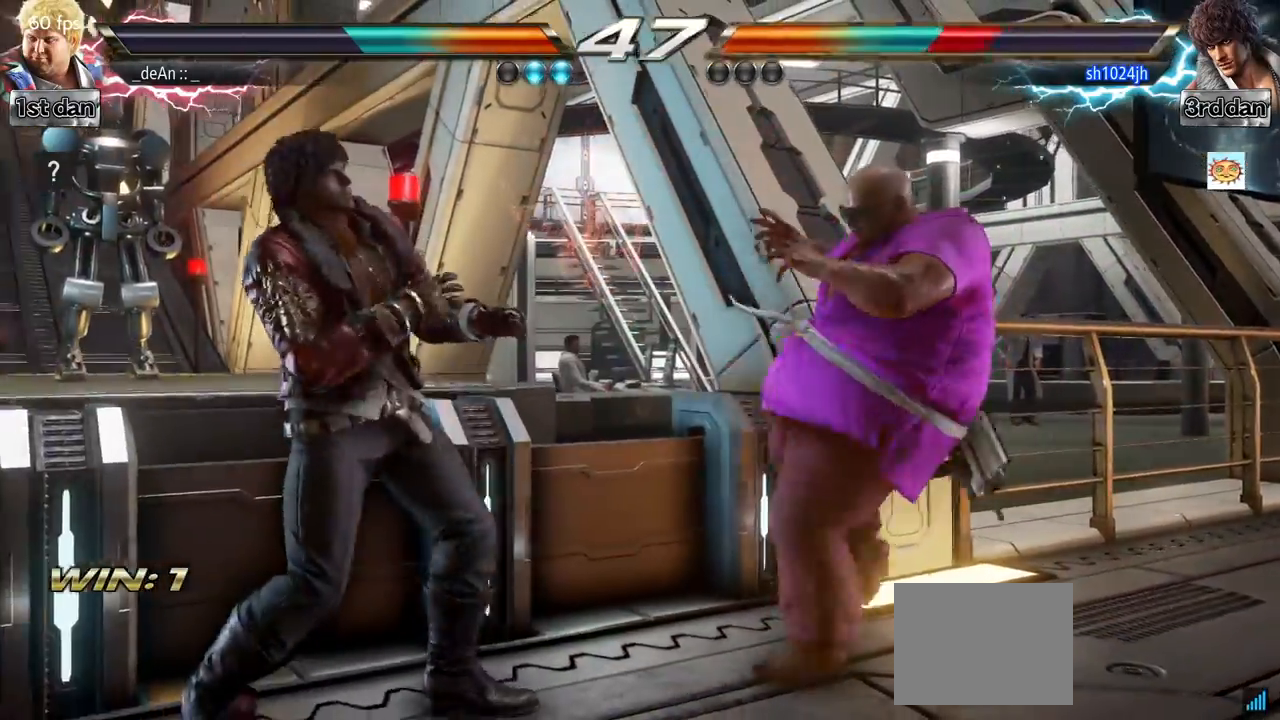
{"buttons": [], "left_stick": "center", "events": [[17, "left_stick", "left"], [100, "left_stick", "center"], [167, "left_stick", "left"], [267, "SQUARE", "down"], [267, "left_stick", "center"], [351, "CIRCLE", "down"], [384, "SQUARE", "up"], [467, "CIRCLE", "up"]]}
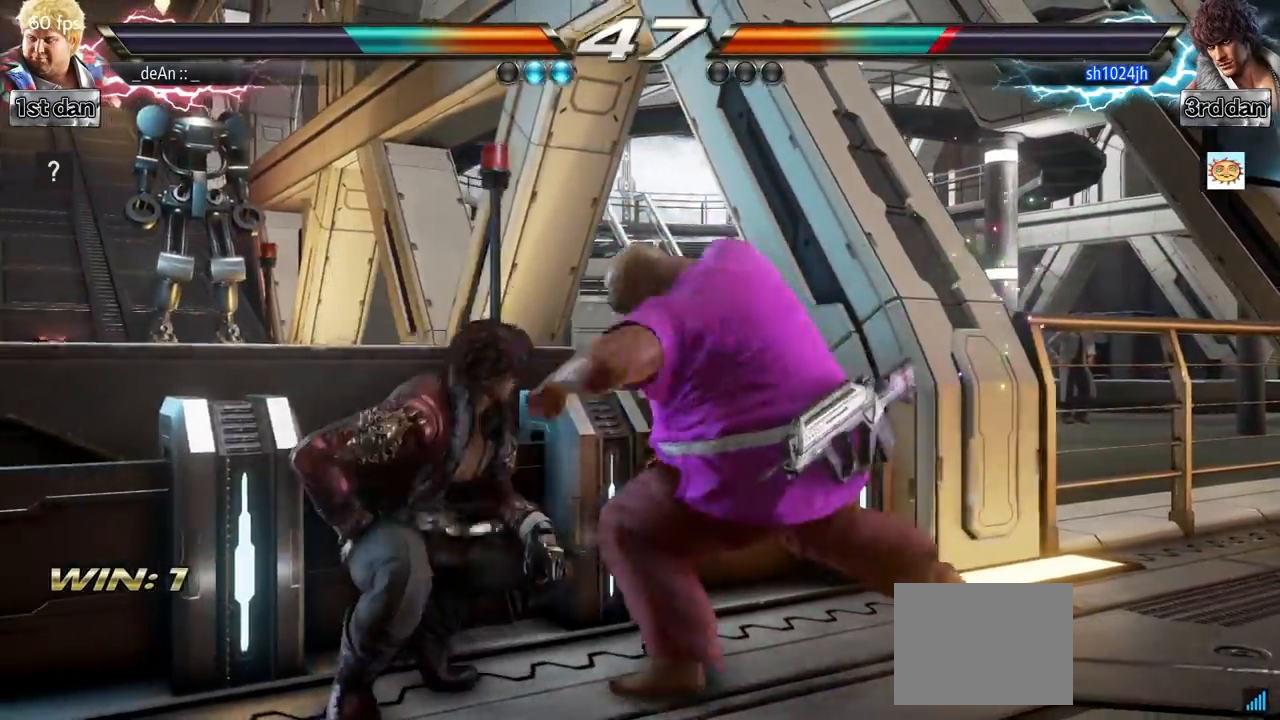
{"buttons": [], "left_stick": "center", "events": []}
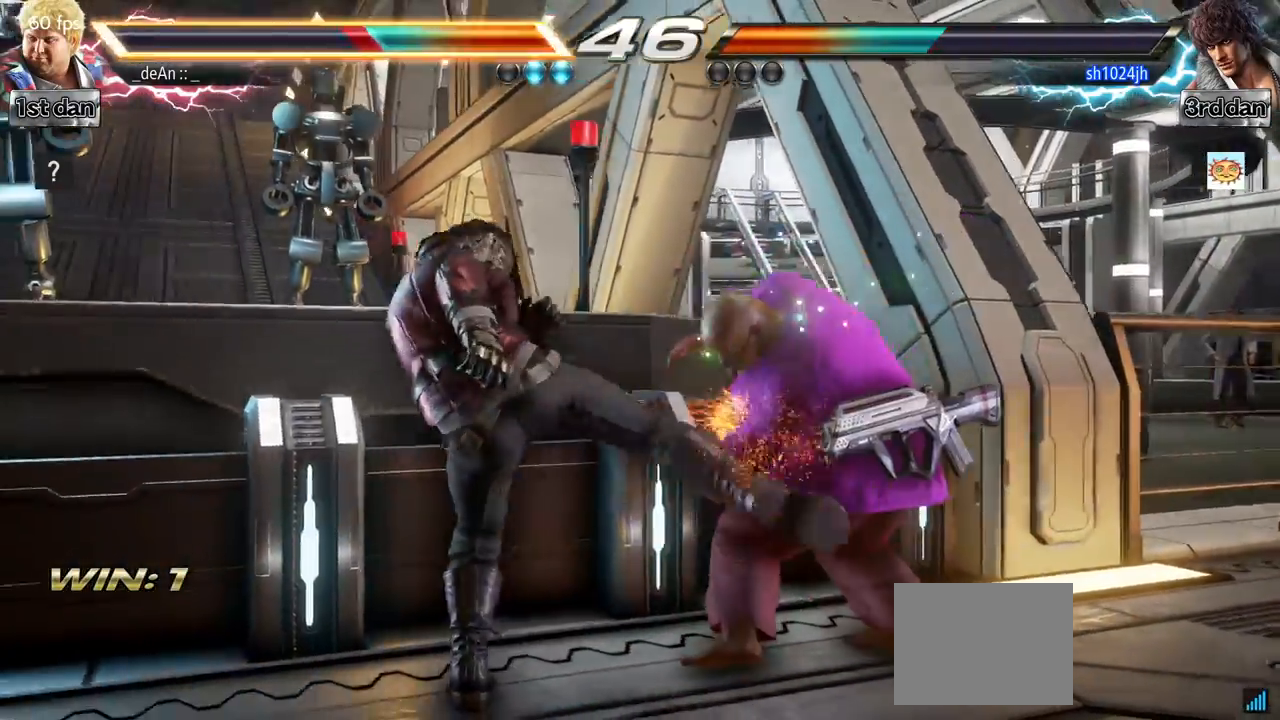
{"buttons": ["TRIANGLE"], "left_stick": "center", "events": [[50, "SQUARE", "down"], [251, "SQUARE", "up"], [367, "TRIANGLE", "down"]]}
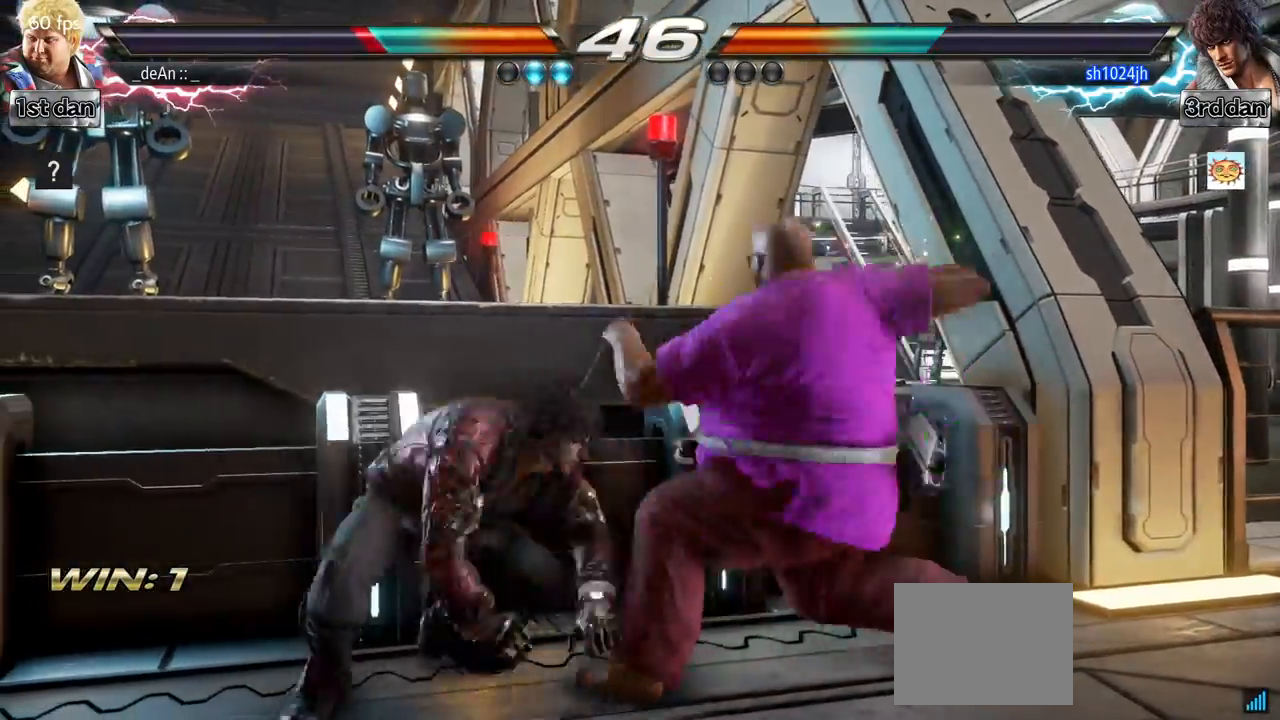
{"buttons": ["TRIANGLE"], "left_stick": "center", "events": [[16, "TRIANGLE", "up"], [417, "TRIANGLE", "down"]]}
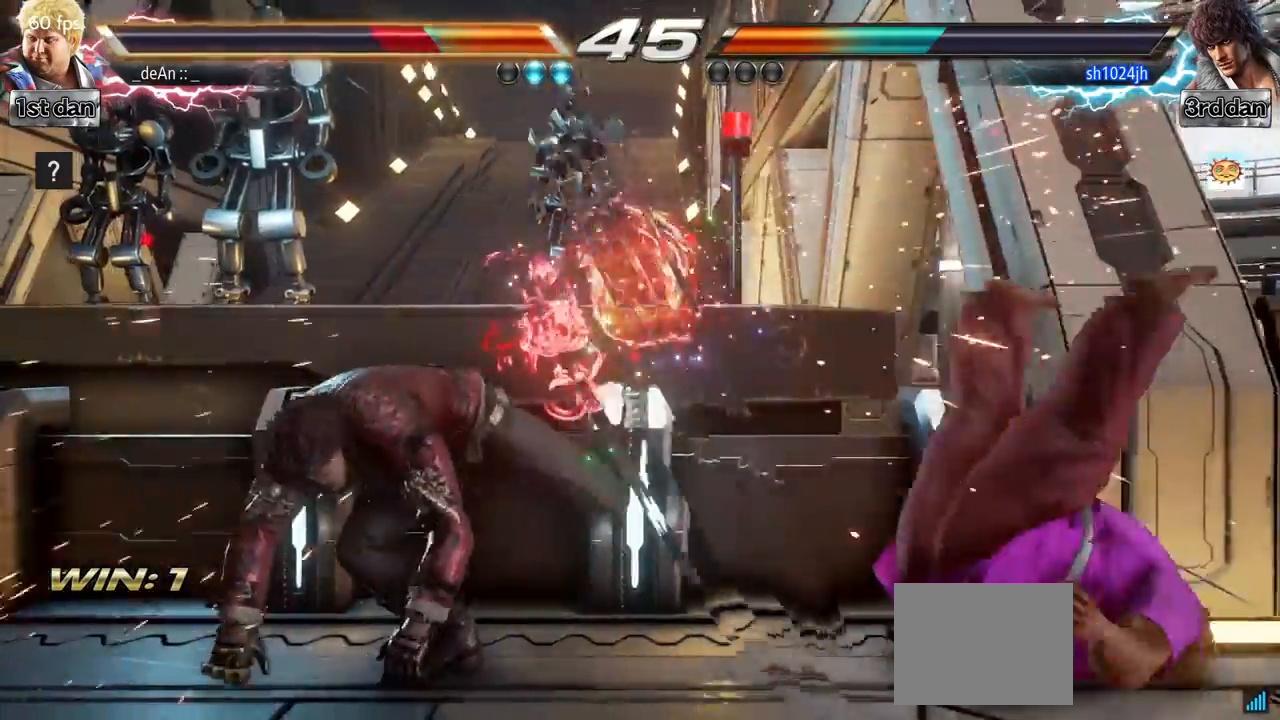
{"buttons": ["SQUARE"], "left_stick": "right", "events": [[100, "TRIANGLE", "up"], [167, "left_stick", "right"], [351, "SQUARE", "down"], [417, "SQUARE", "up"], [501, "SQUARE", "down"]]}
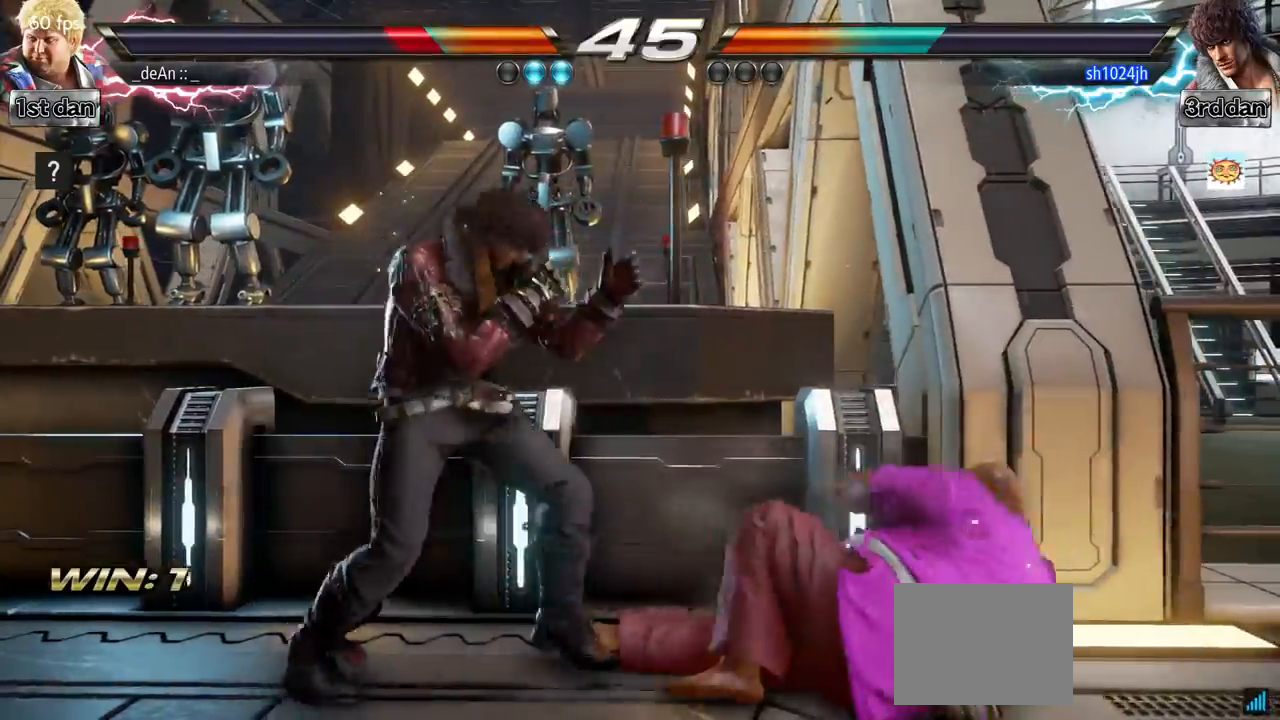
{"buttons": [], "left_stick": "down", "events": [[66, "SQUARE", "up"], [133, "left_stick", "down"]]}
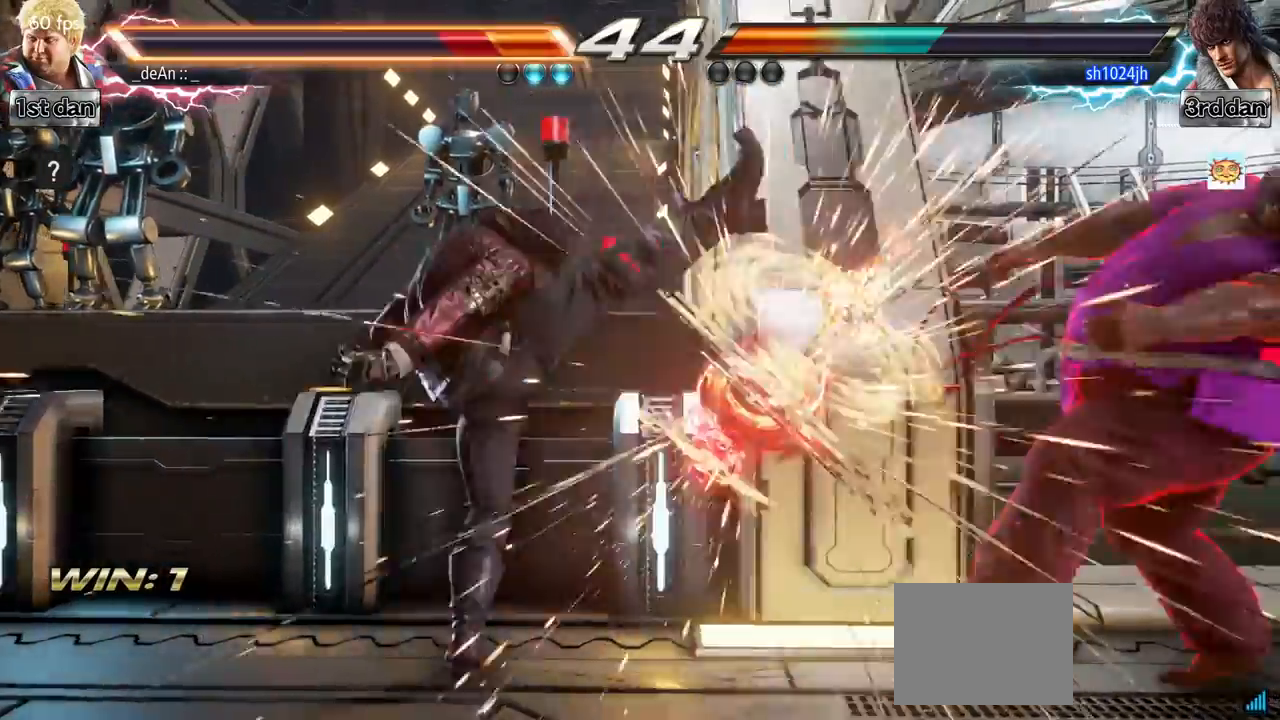
{"buttons": [], "left_stick": "right", "events": [[217, "left_stick", "center"], [451, "left_stick", "right"]]}
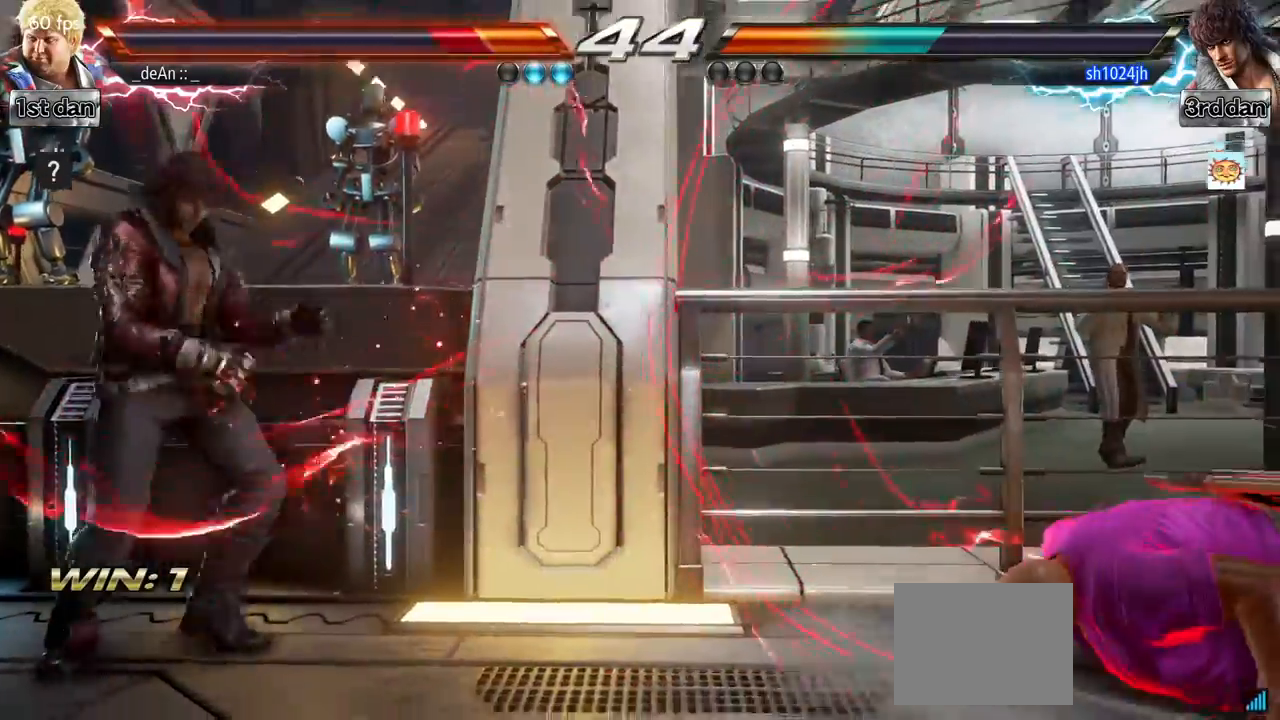
{"buttons": [], "left_stick": "right", "events": [[167, "SQUARE", "down"], [233, "SQUARE", "up"], [317, "SQUARE", "down"], [484, "SQUARE", "up"]]}
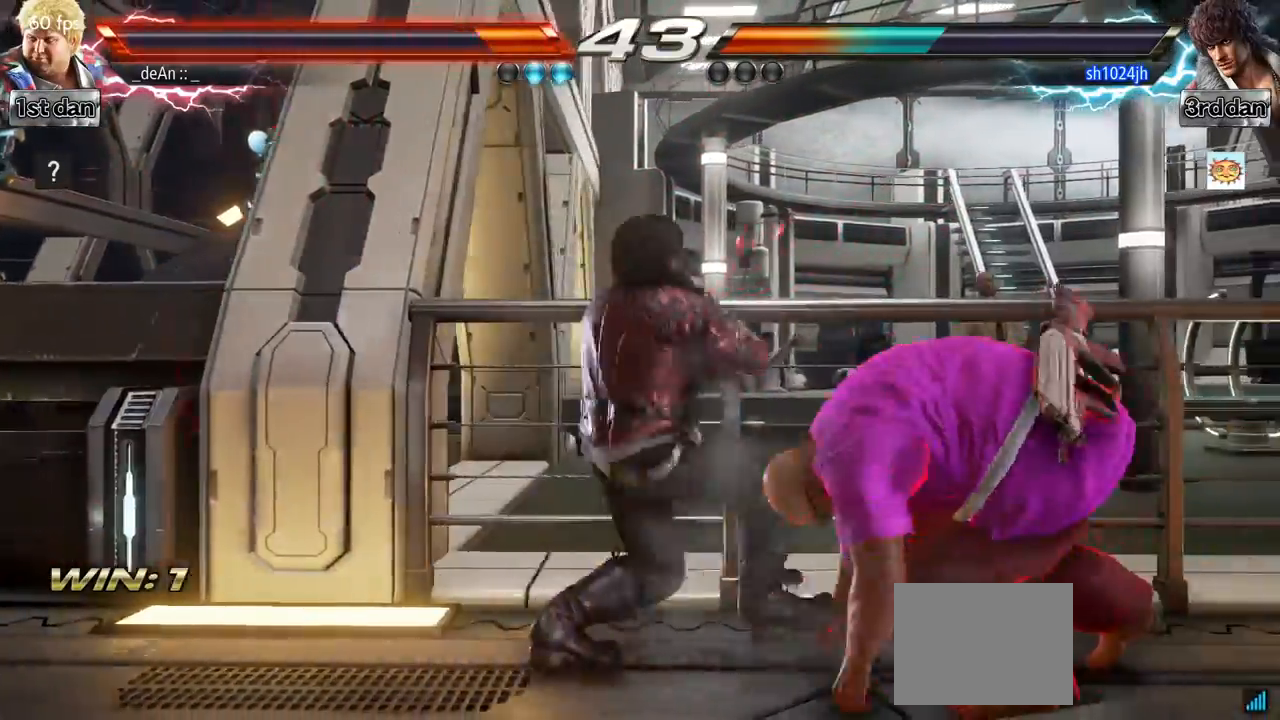
{"buttons": [], "left_stick": "center", "events": [[501, "left_stick", "center"]]}
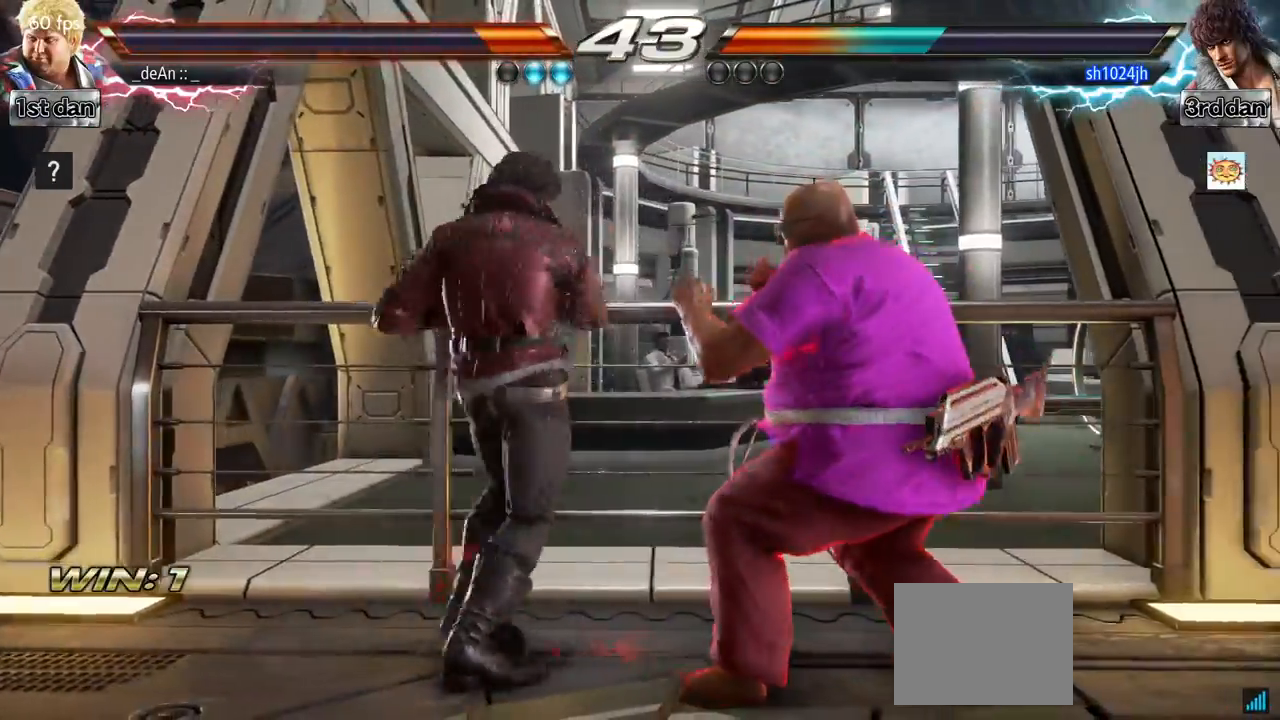
{"buttons": ["TRIANGLE"], "left_stick": "right", "events": [[50, "SQUARE", "down"], [183, "SQUARE", "up"], [383, "left_stick", "right"], [484, "TRIANGLE", "down"]]}
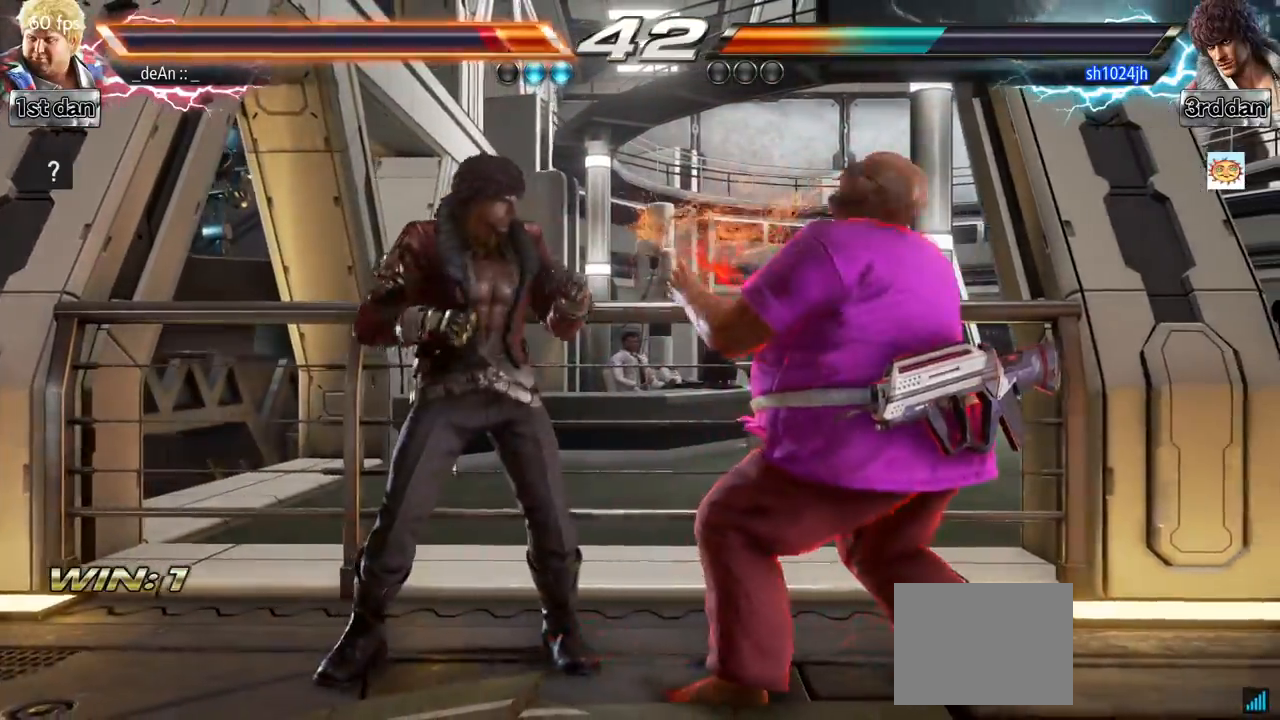
{"buttons": [], "left_stick": "right", "events": [[84, "TRIANGLE", "up"], [150, "TRIANGLE", "down"], [234, "TRIANGLE", "up"]]}
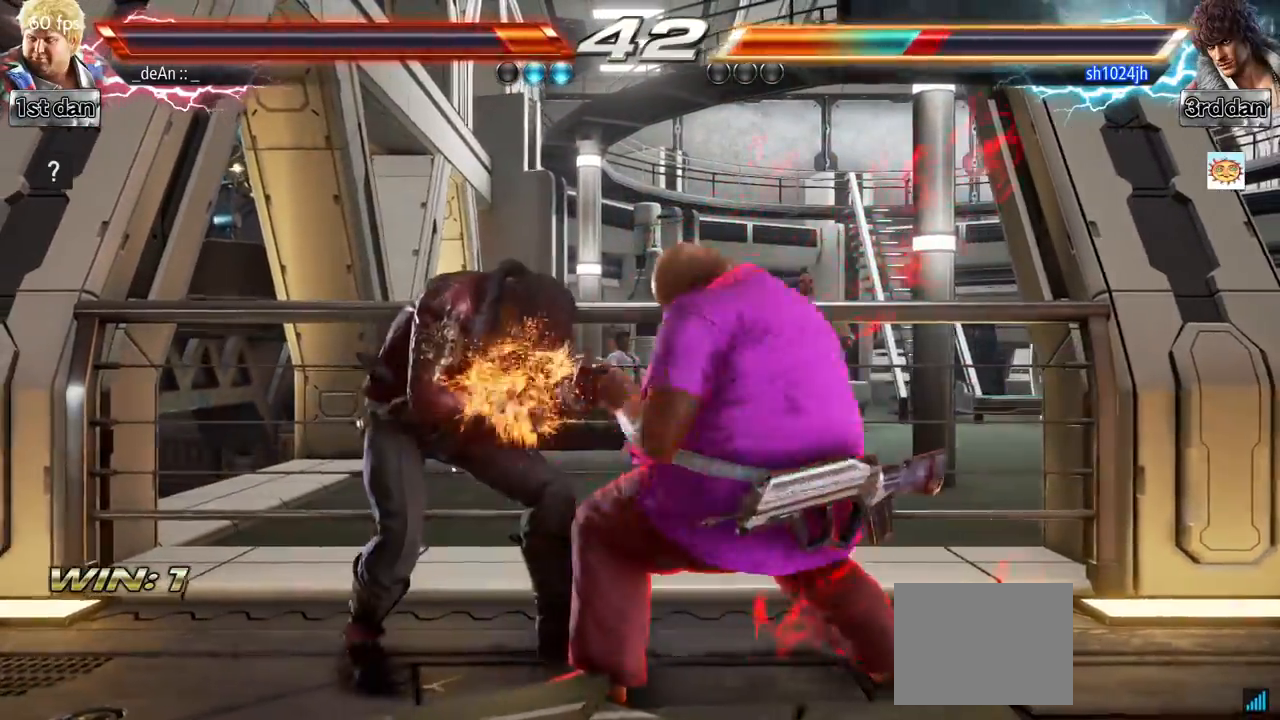
{"buttons": ["TRIANGLE"], "left_stick": "right", "events": [[434, "TRIANGLE", "down"]]}
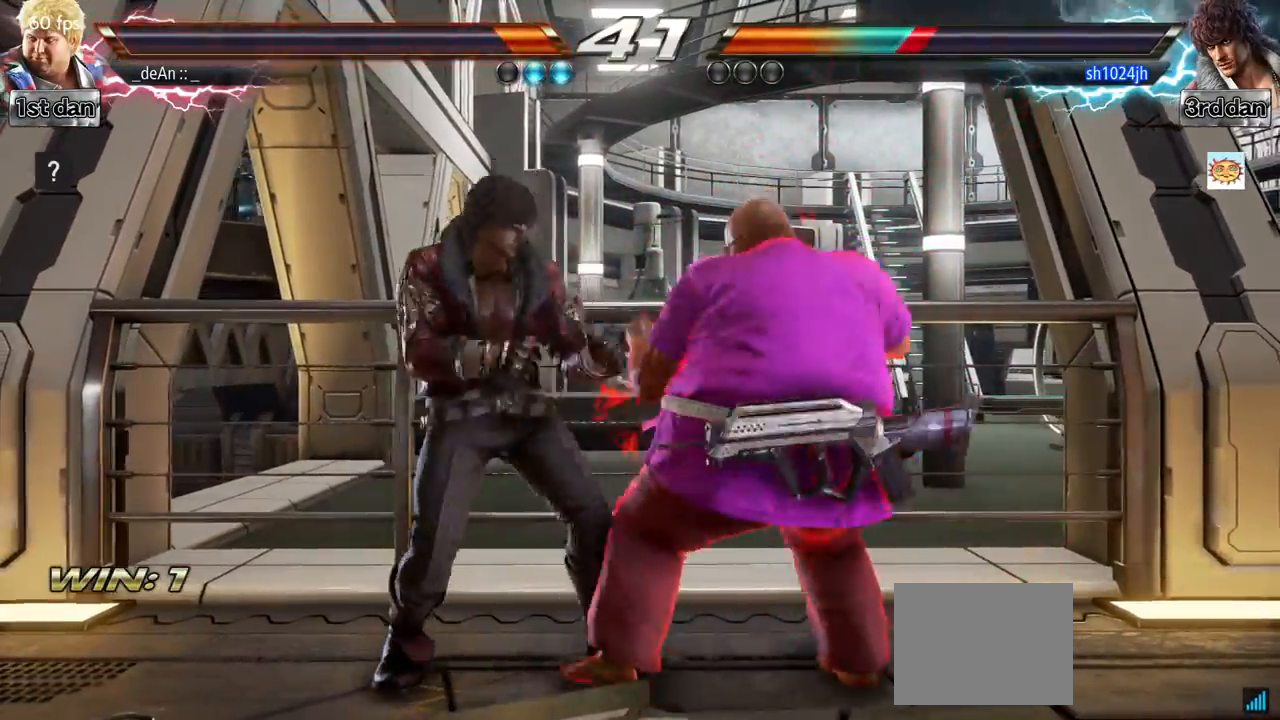
{"buttons": [], "left_stick": "right", "events": [[33, "TRIANGLE", "up"], [100, "TRIANGLE", "down"], [200, "TRIANGLE", "up"], [417, "CIRCLE", "down"], [483, "CIRCLE", "up"]]}
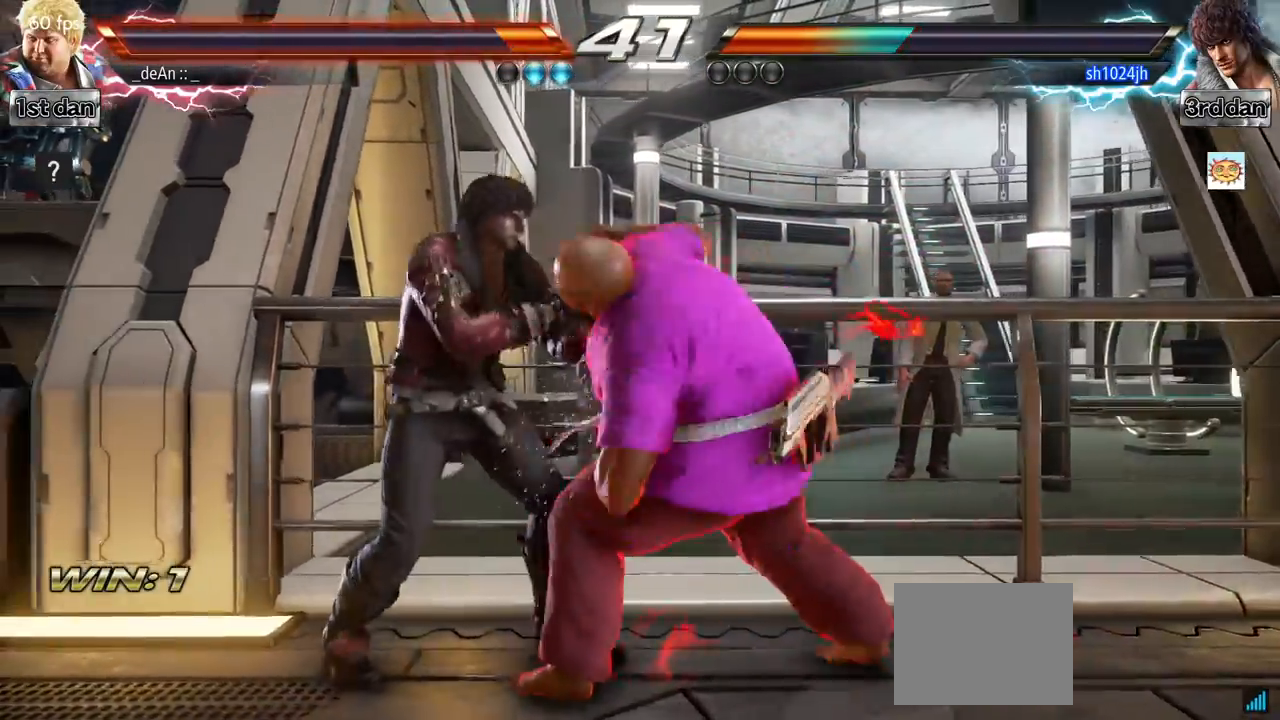
{"buttons": ["CIRCLE"], "left_stick": "right", "events": [[33, "CIRCLE", "down"], [117, "CIRCLE", "up"], [184, "CIRCLE", "down"], [284, "CIRCLE", "up"], [317, "CIRCLE", "down"]]}
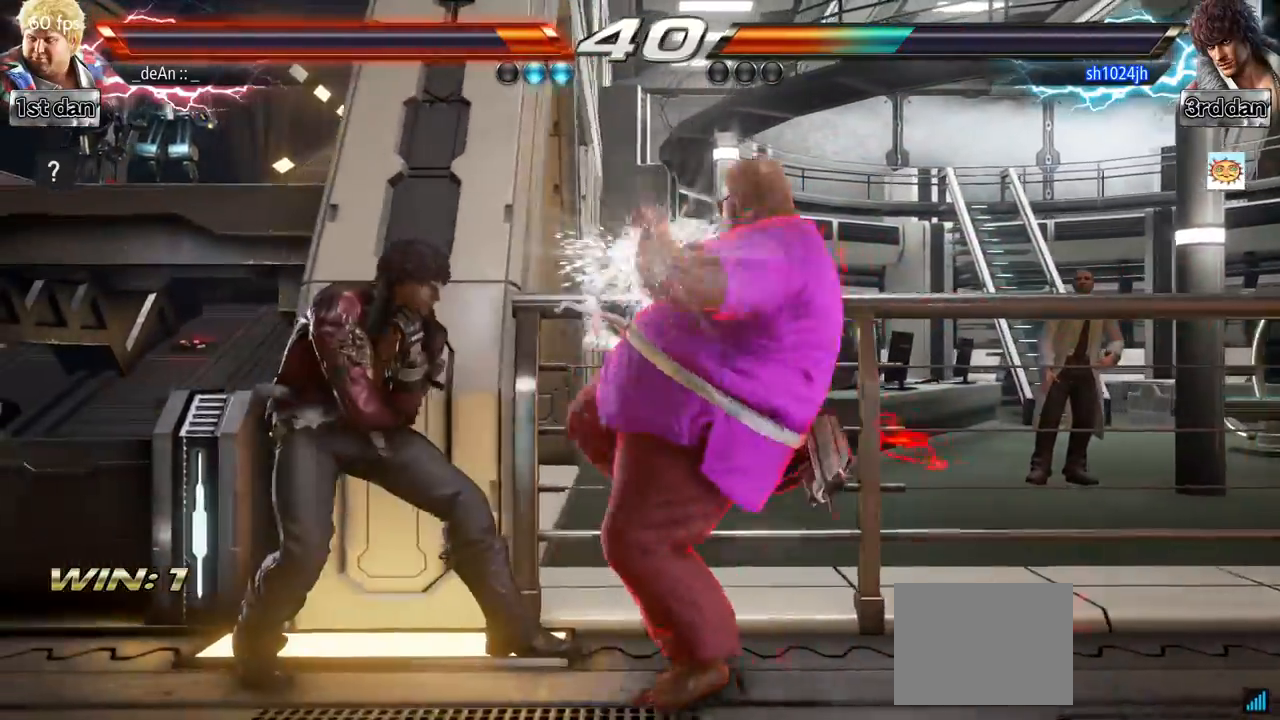
{"buttons": ["CIRCLE"], "left_stick": "center", "events": [[83, "CIRCLE", "up"], [133, "CIRCLE", "down"], [233, "CIRCLE", "up"], [283, "CIRCLE", "down"], [433, "left_stick", "center"]]}
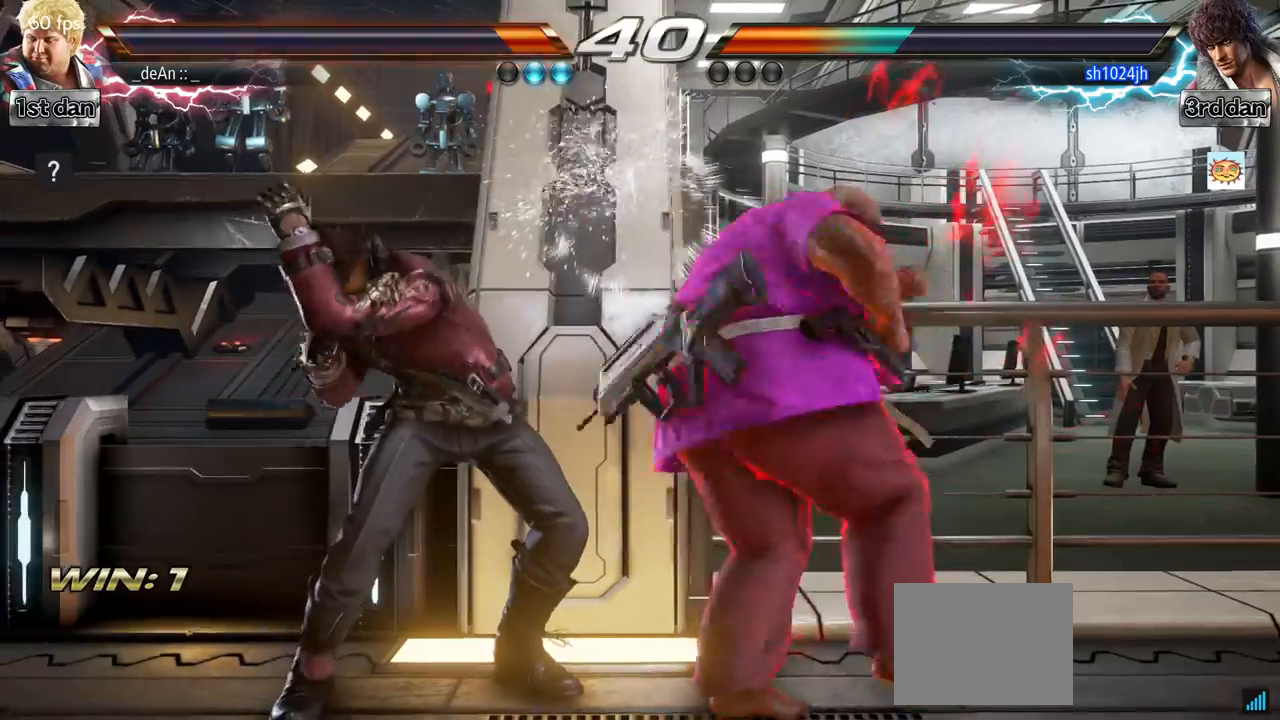
{"buttons": ["SQUARE", "TRIANGLE"], "left_stick": "center", "events": [[17, "CIRCLE", "up"], [167, "left_stick", "down"], [384, "left_stick", "center"], [417, "TRIANGLE", "down"], [484, "SQUARE", "down"]]}